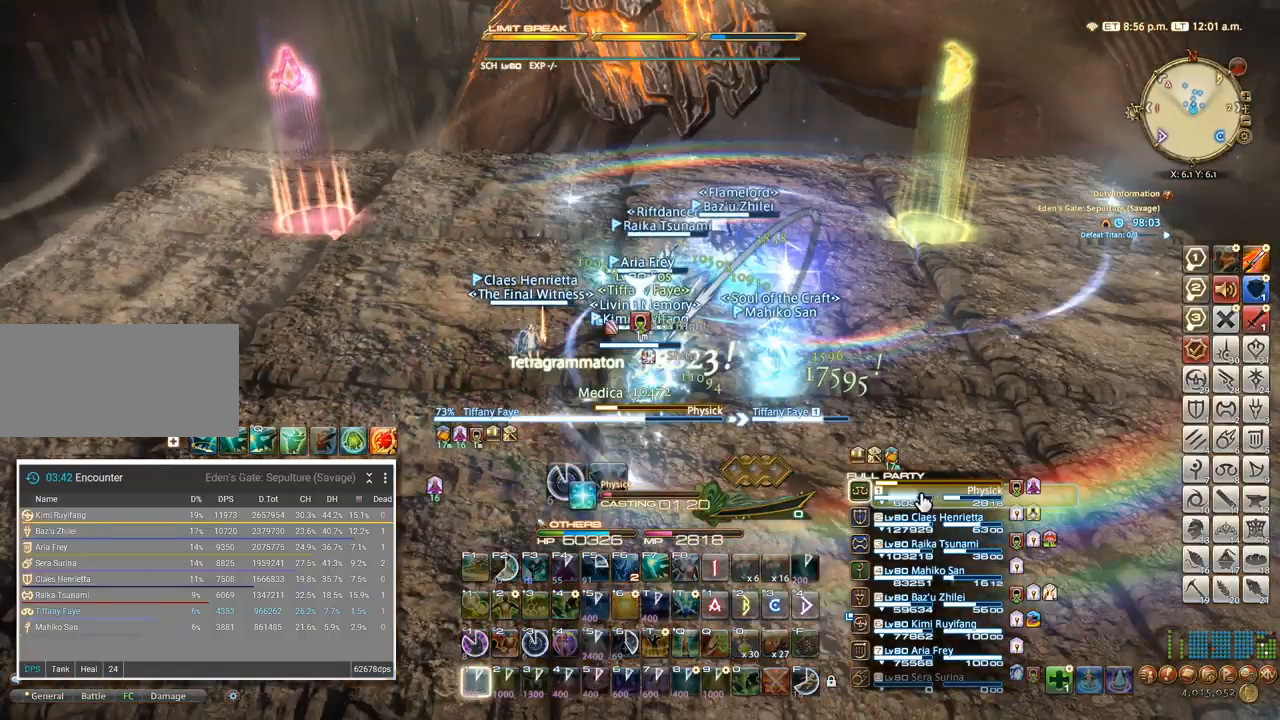
Gameplay with keyboard; each line is a JSON object with the keys held at the frame after it. "events" lists presses ("down") and releases ("up") of ".", "/", "0", "1", "2", "3", "4", "5", "6", "7", "8", "9", "a", "alt_l", "alt_r", "b", "backslash", "backspace", "c", "caps_lock", "comma", "ctrl_l", "ctrl_r", "d", "e", "equals", "escape", "f", "f1", "f10", "f11", "f12", "f2", "f3", "f4", "f5", "f6", "f7", "f8", "f9", "g", "h", "i", "j", "k", "l", "lbracket", "m", "minus", "n", "o", "p", "q", "quote", "r", "rbracket", "return", "s", "semicolon", "shift_l", "shift_r", "space", "super", "t", "tab", "tilde", "u", "v", "w", "x", "y" and "z" between this image and that frame as [ms after this image, input, new state], when the widget could be followed in between. No other keys are recorded. Mouse input is not recorded.
{"keys": [], "events": []}
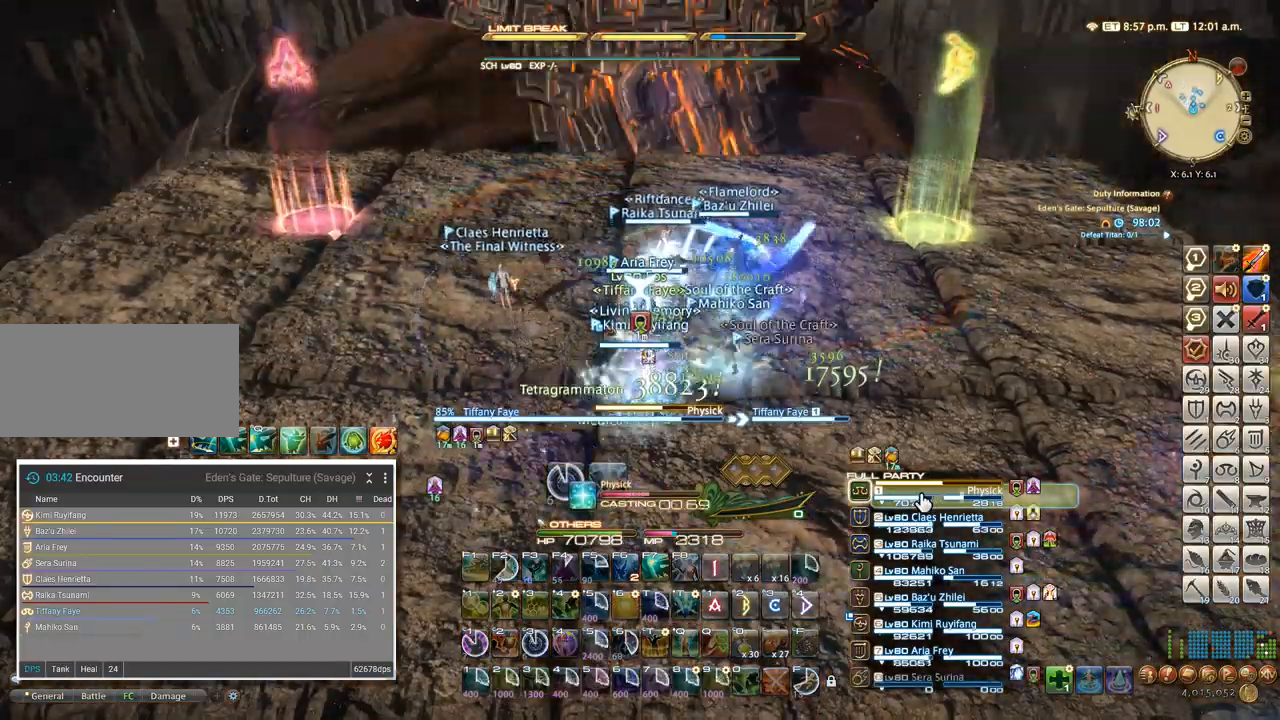
{"keys": [], "events": []}
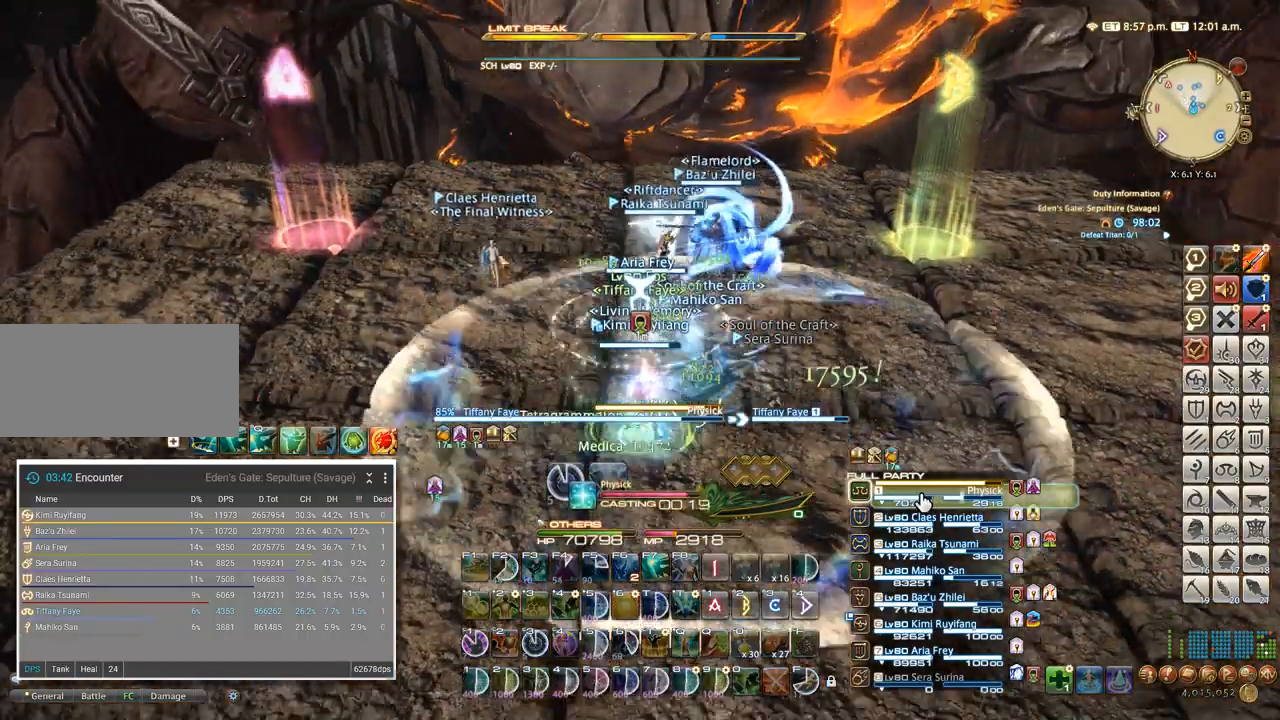
{"keys": ["a", "d", "w"], "events": [[333, "a", "down"], [350, "w", "down"], [383, "w", "up"], [400, "a", "up"], [483, "d", "down"], [500, "a", "down"], [500, "w", "down"]]}
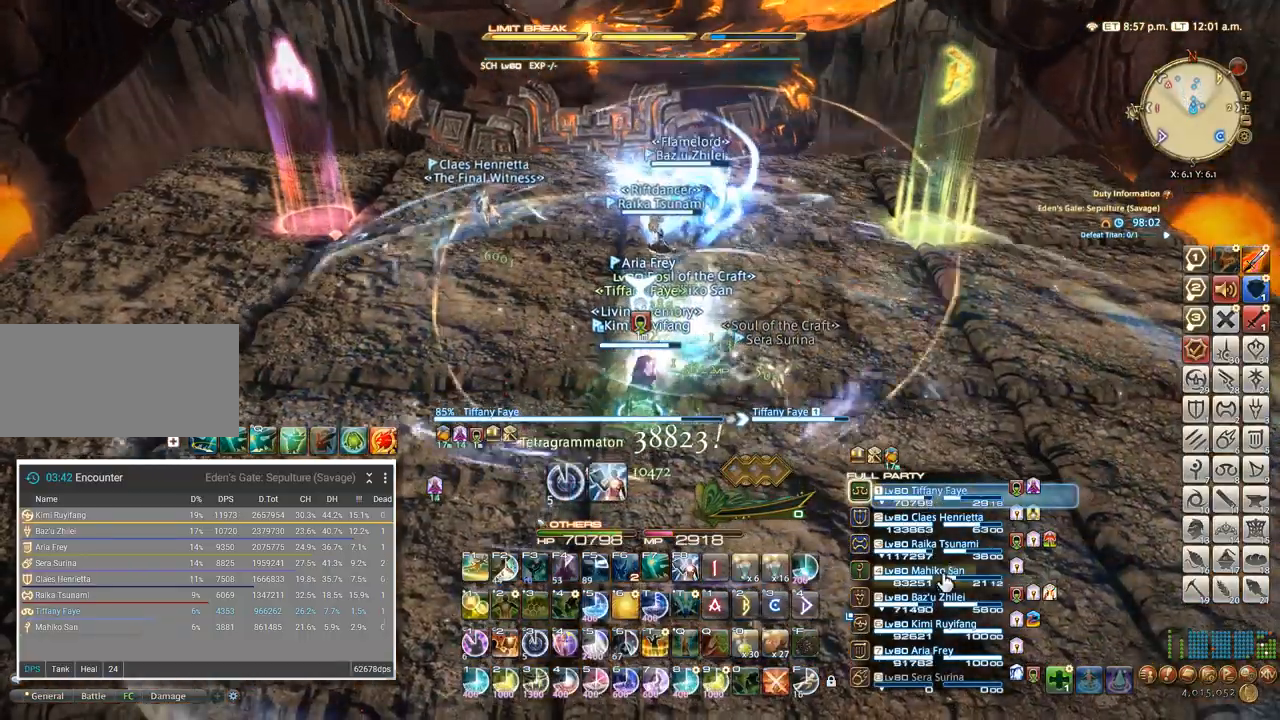
{"keys": [], "events": [[100, "a", "up"], [100, "d", "up"], [100, "w", "up"], [283, "1", "down"], [367, "1", "up"]]}
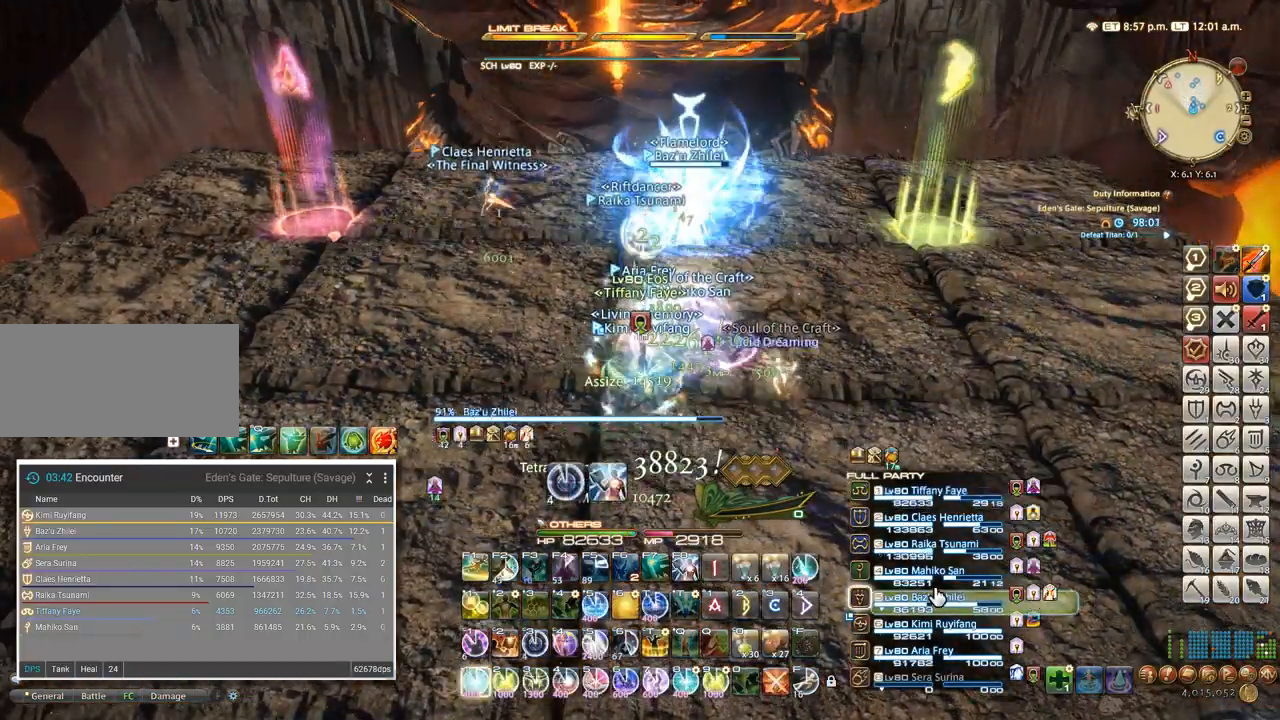
{"keys": ["a", "w"], "events": [[450, "w", "down"], [500, "a", "down"]]}
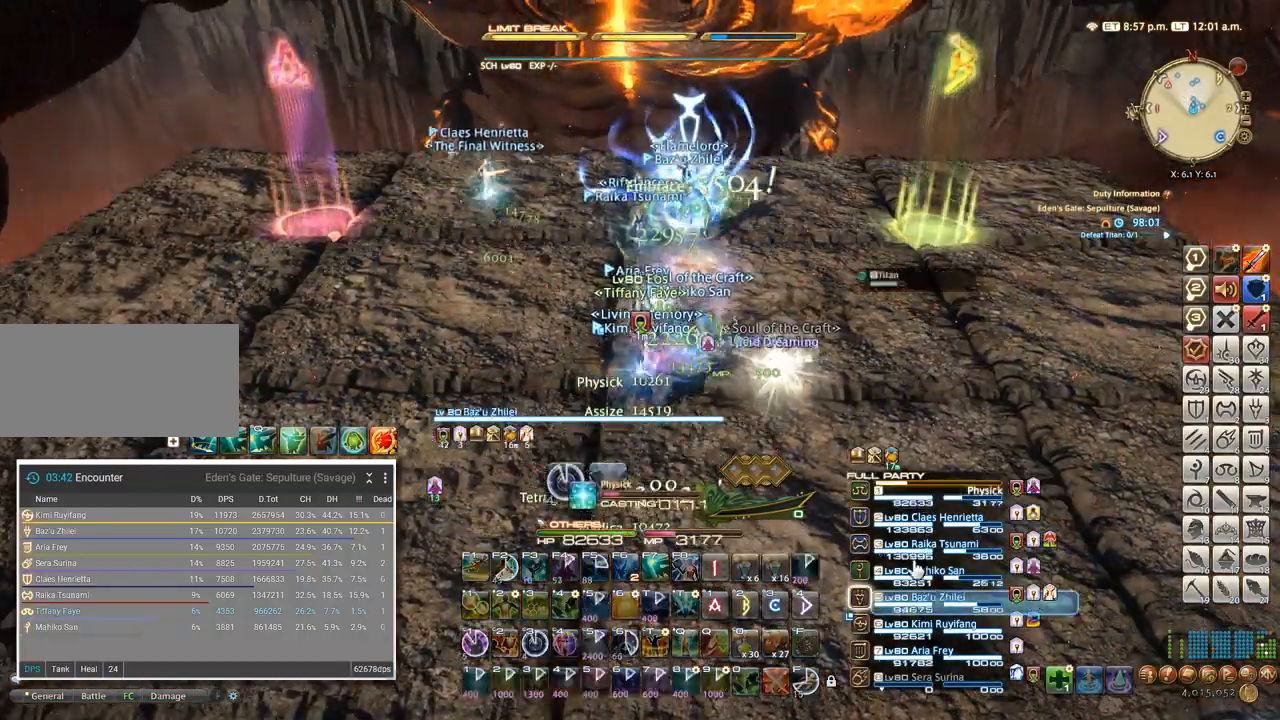
{"keys": ["w"], "events": [[50, "w", "up"], [150, "w", "down"], [217, "a", "up"]]}
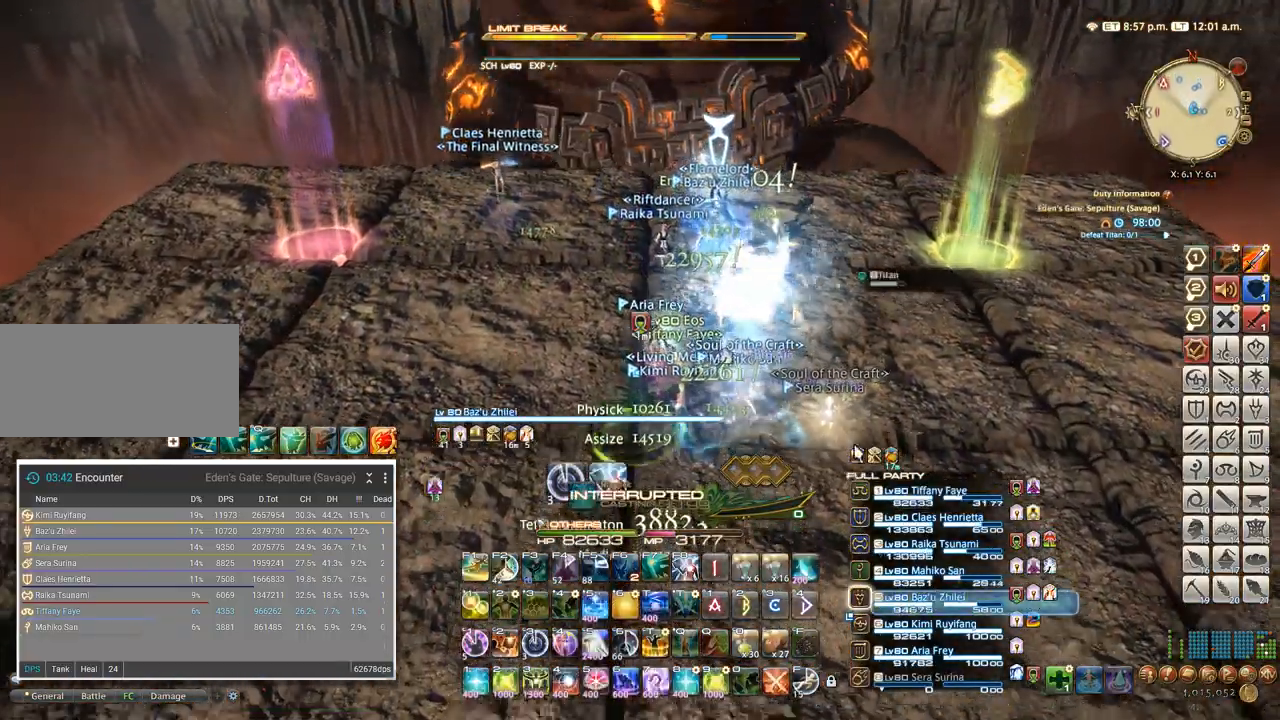
{"keys": ["d", "w"], "events": [[217, "w", "up"], [383, "d", "down"], [450, "w", "down"]]}
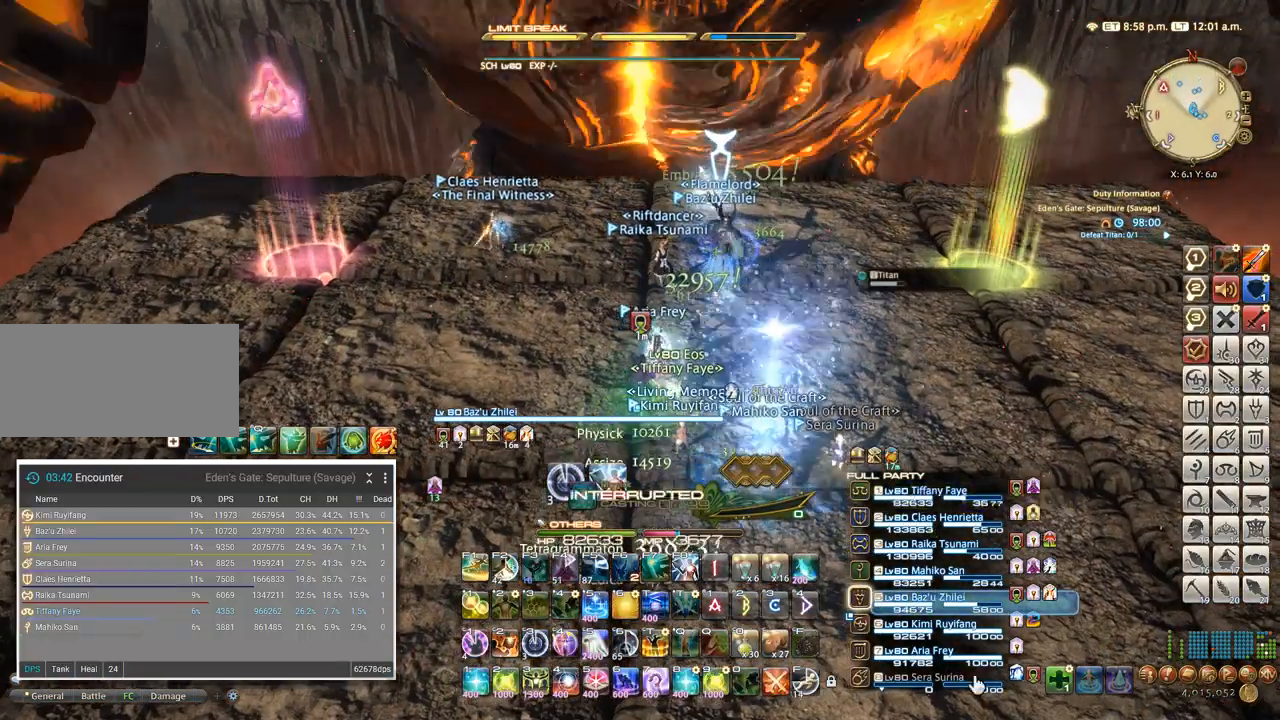
{"keys": [], "events": [[17, "d", "up"], [17, "w", "up"], [50, "a", "down"], [133, "w", "down"], [183, "a", "up"], [183, "w", "up"]]}
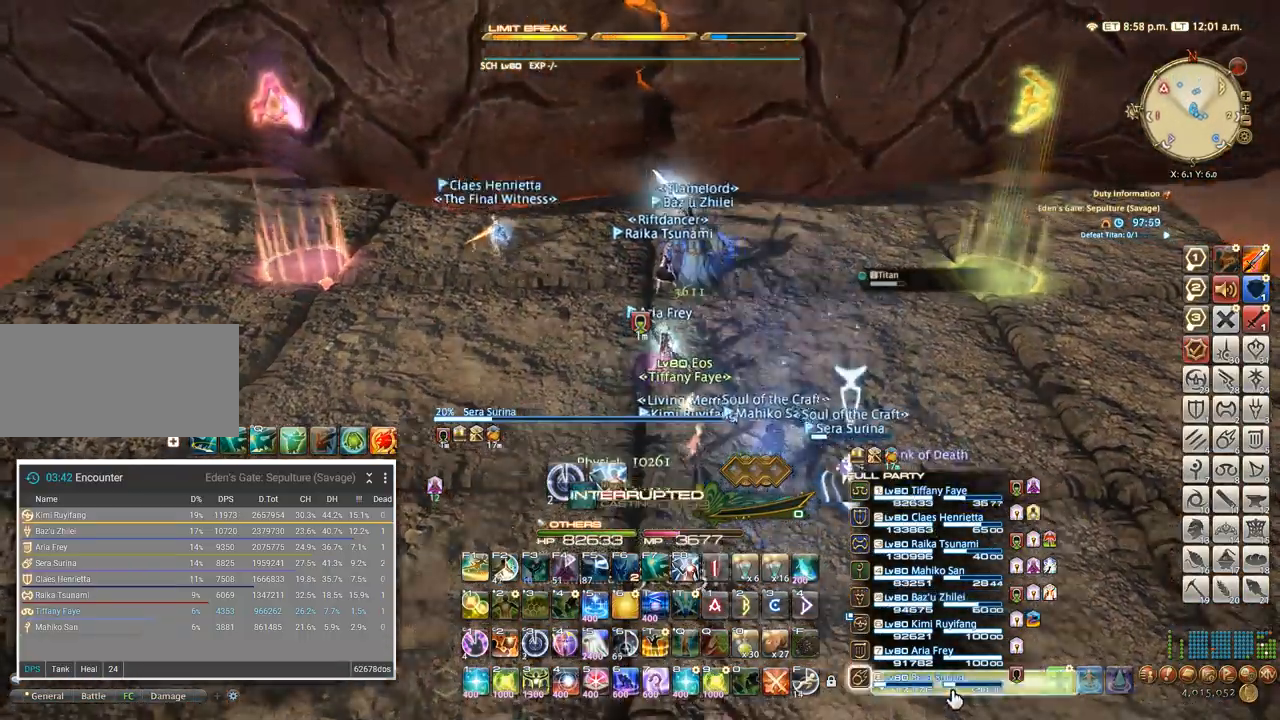
{"keys": [], "events": [[267, "1", "down"], [350, "1", "up"]]}
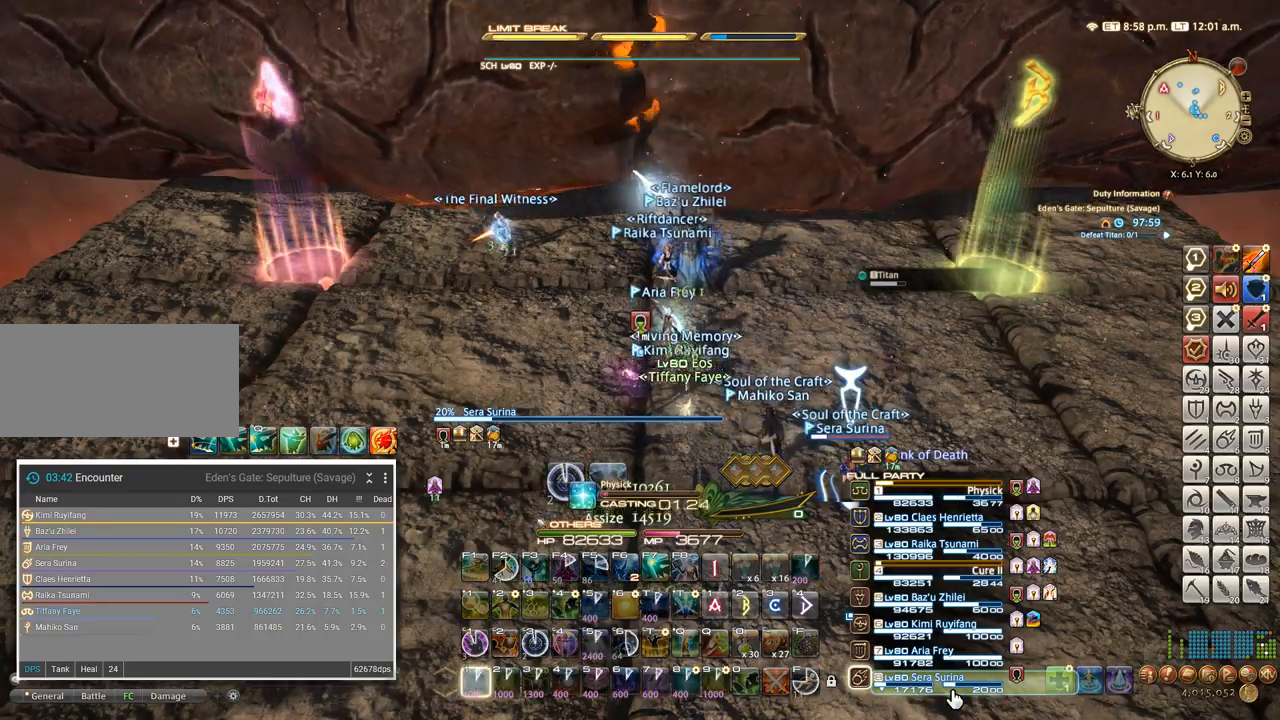
{"keys": [], "events": []}
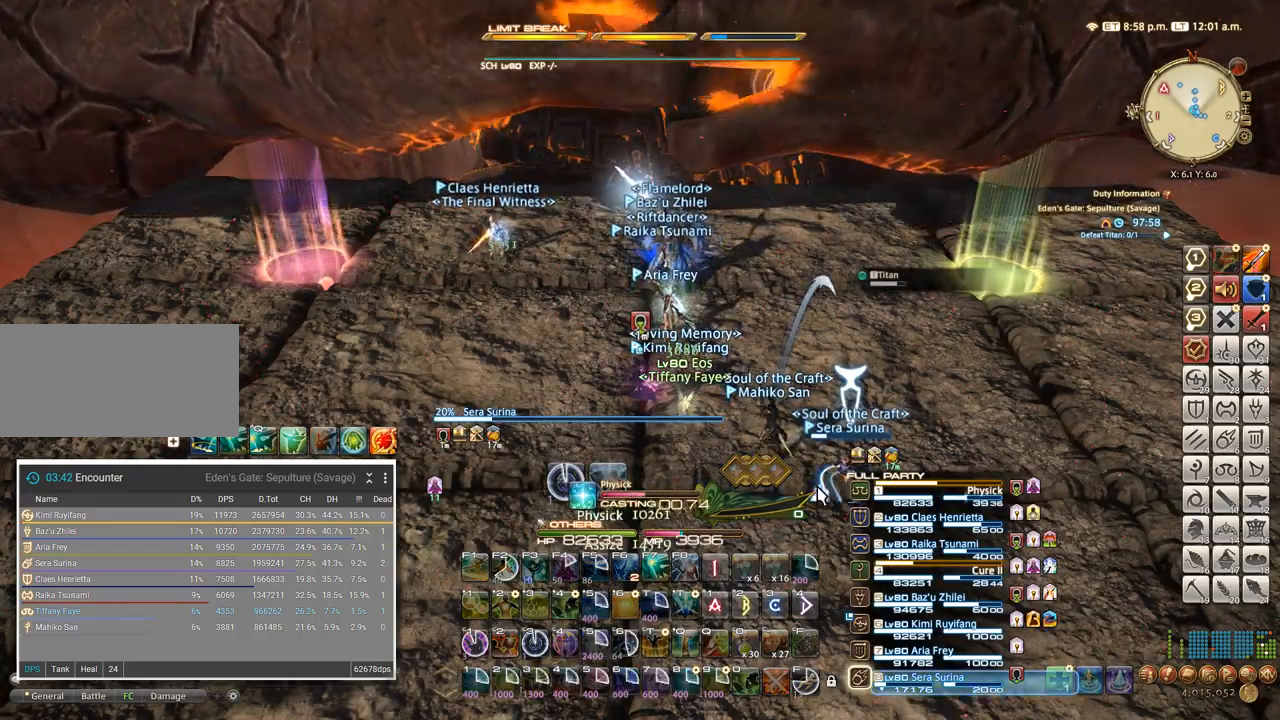
{"keys": [], "events": []}
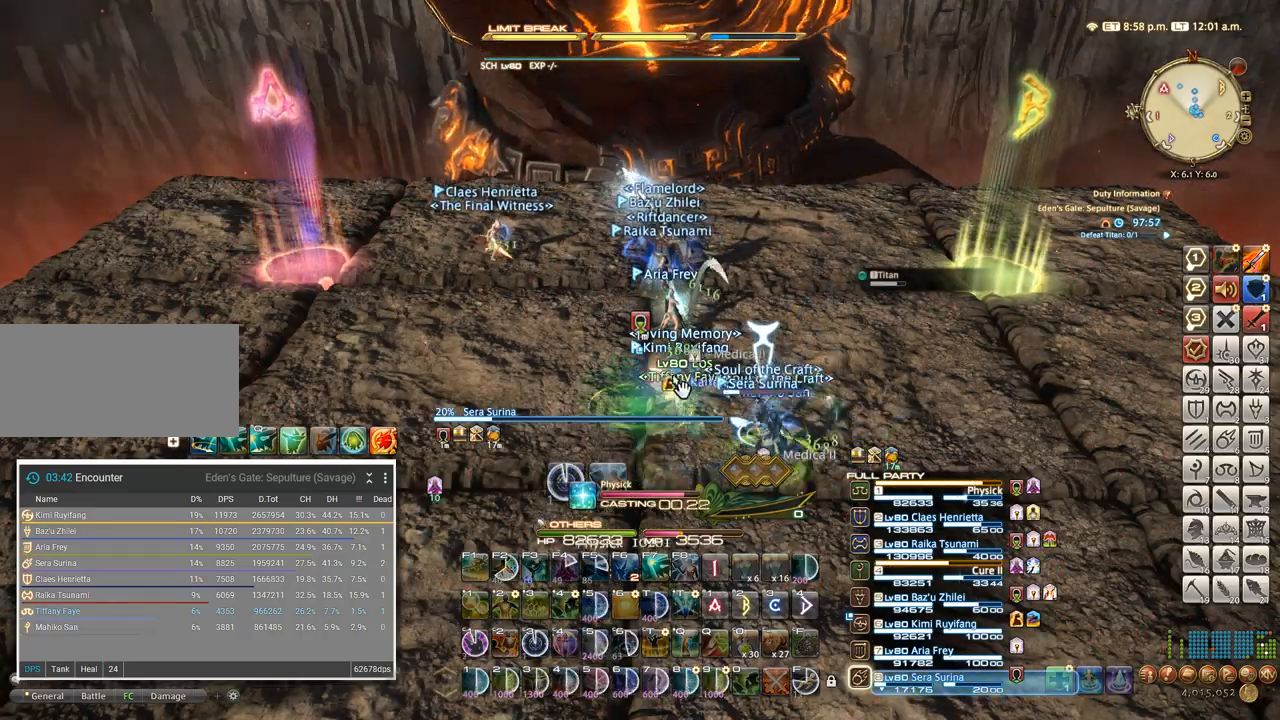
{"keys": [], "events": [[100, "alt_l", "down"], [167, "q", "down"], [267, "alt_l", "up"], [267, "q", "up"]]}
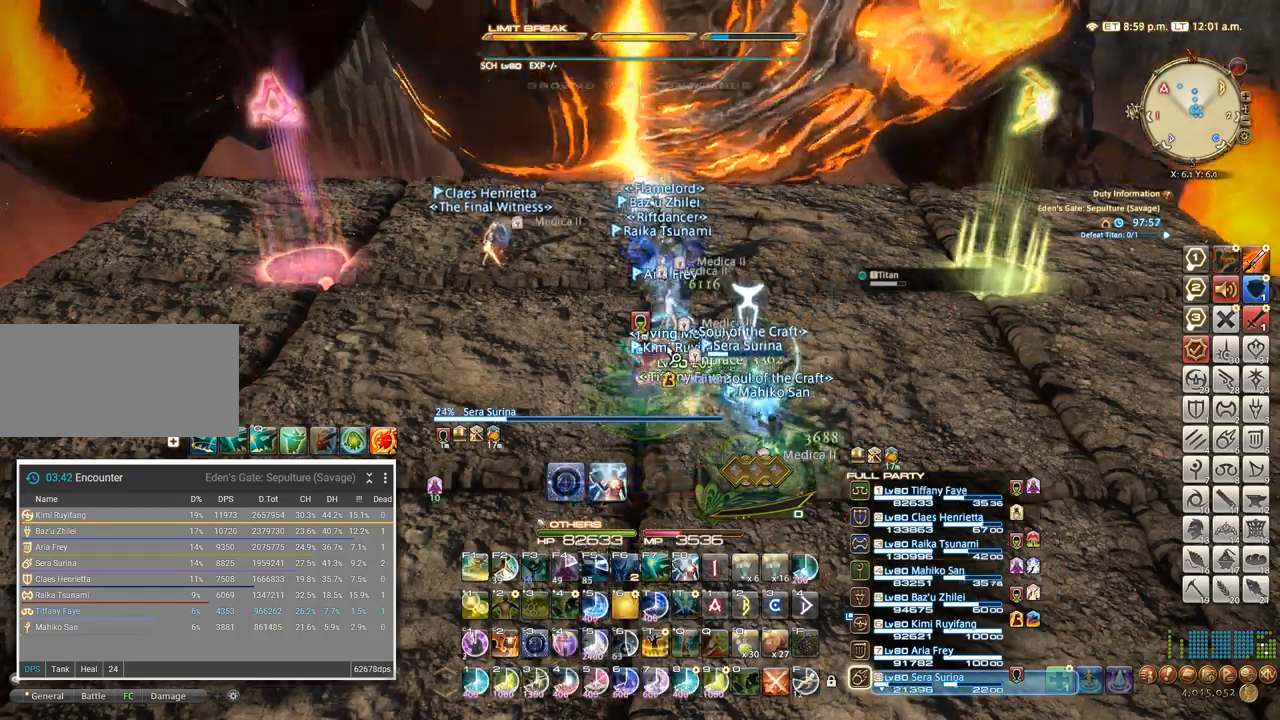
{"keys": [], "events": [[133, "f1", "down"], [217, "f1", "up"], [283, "f1", "down"], [350, "f1", "up"], [417, "f1", "down"], [483, "f1", "up"]]}
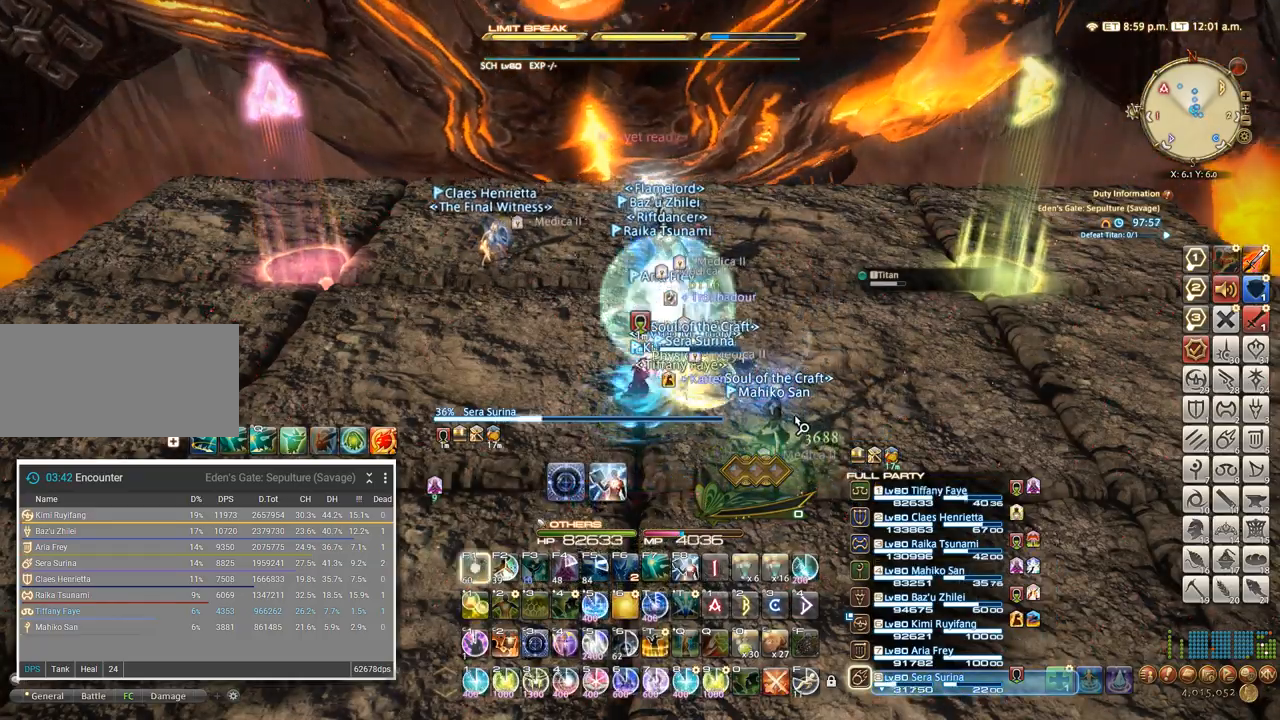
{"keys": ["w"]}
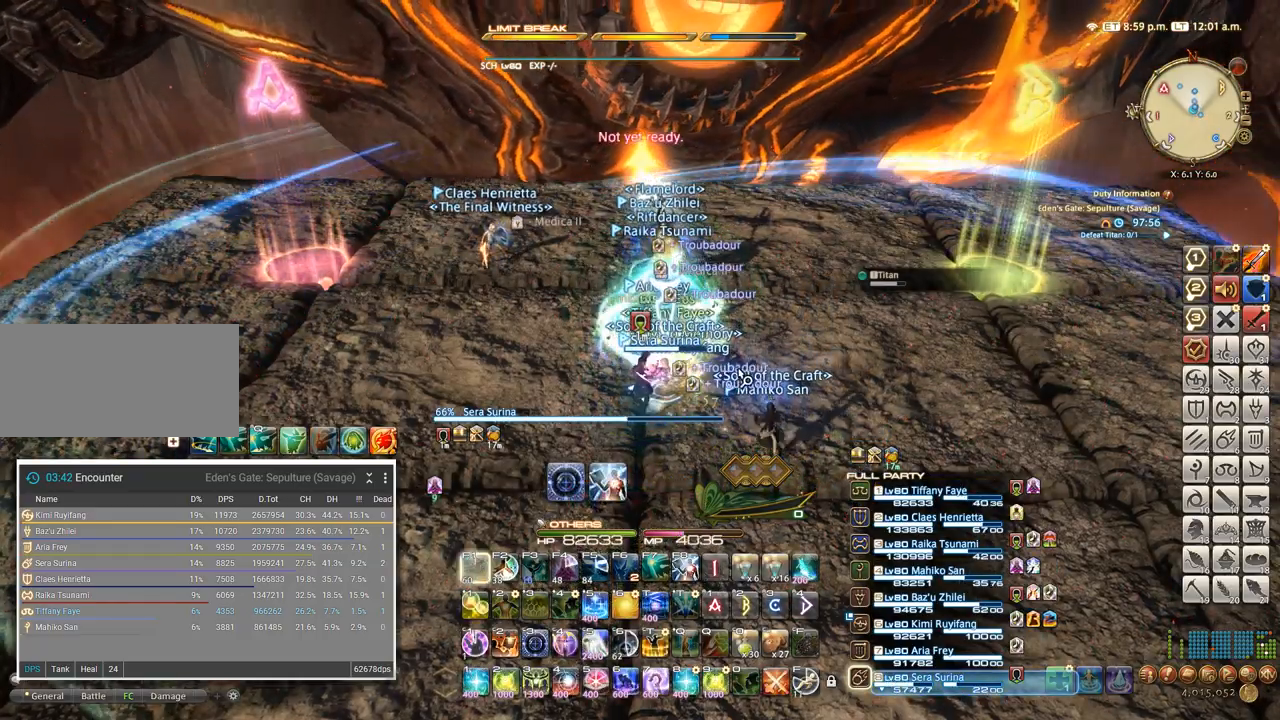
{"keys": ["ctrl_l"], "events": [[17, "a", "down"], [67, "w", "up"], [83, "a", "up"], [167, "w", "down"], [267, "w", "up"], [400, "ctrl_l", "down"], [433, "1", "down"], [500, "1", "up"]]}
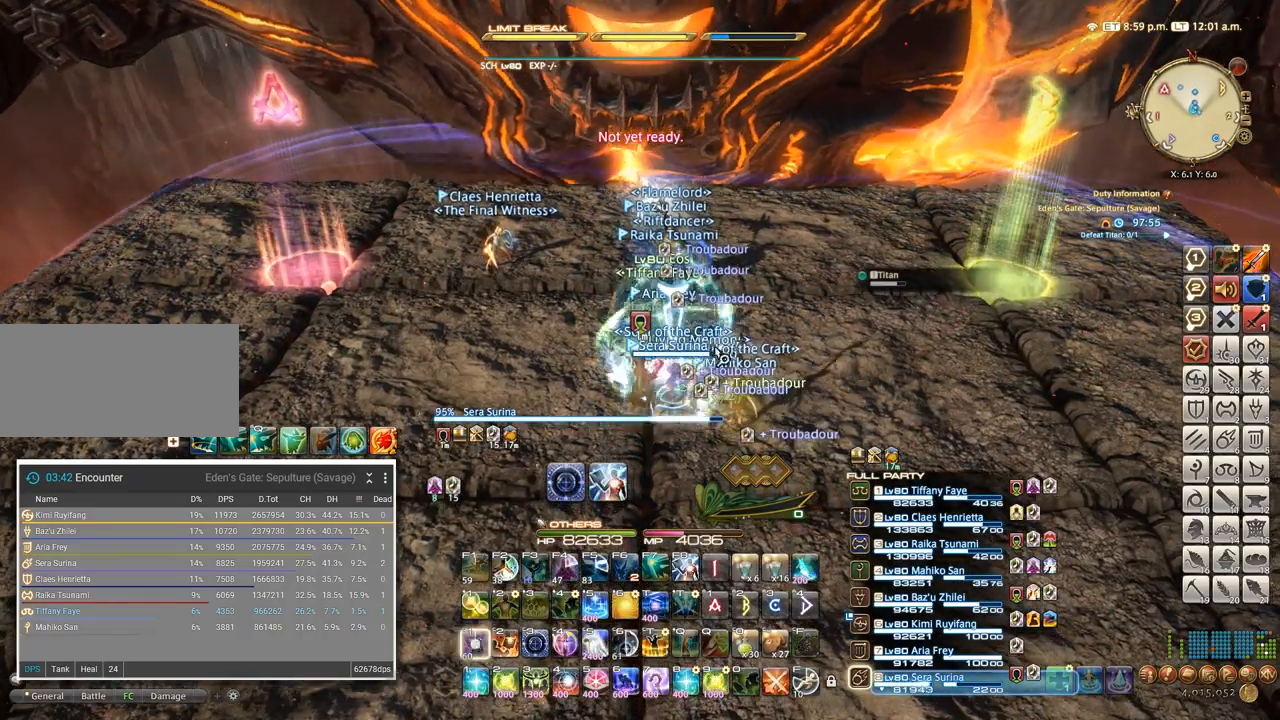
{"keys": ["3", "shift_l"], "events": [[17, "ctrl_l", "up"], [183, "w", "down"], [233, "shift_l", "down"], [383, "w", "up"], [417, "3", "down"]]}
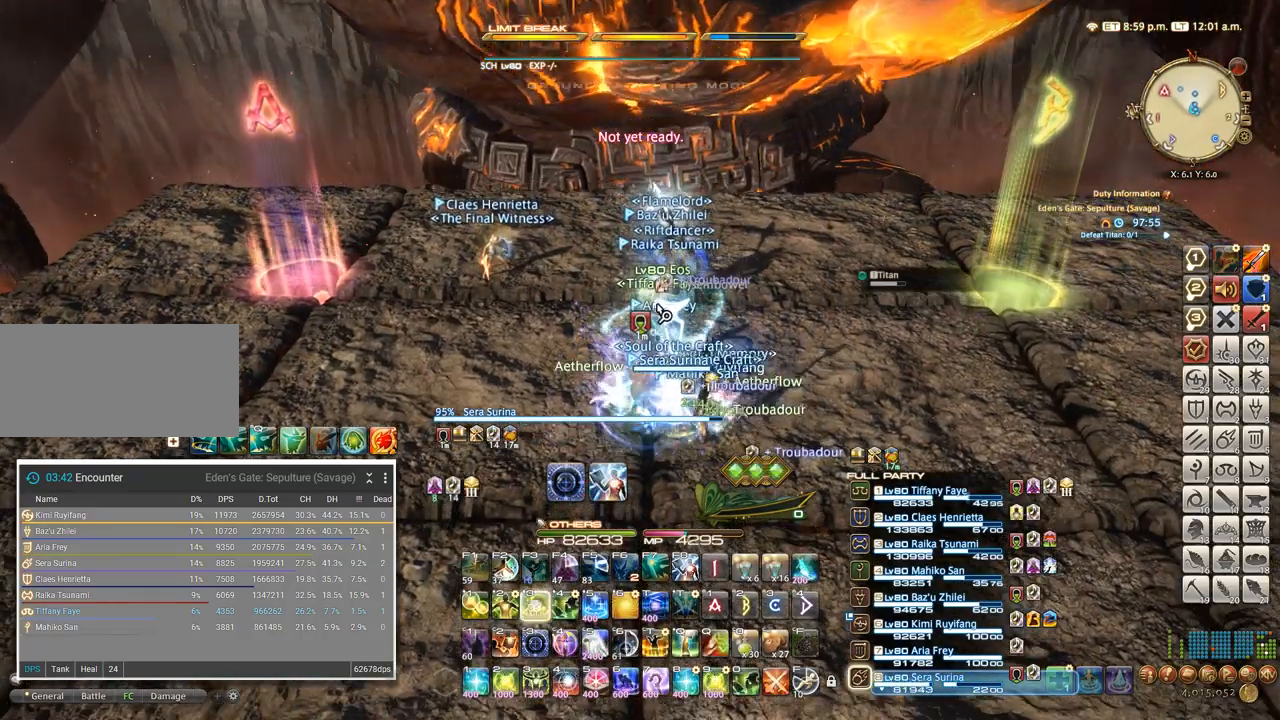
{"keys": [], "events": [[83, "3", "up"], [183, "shift_l", "up"]]}
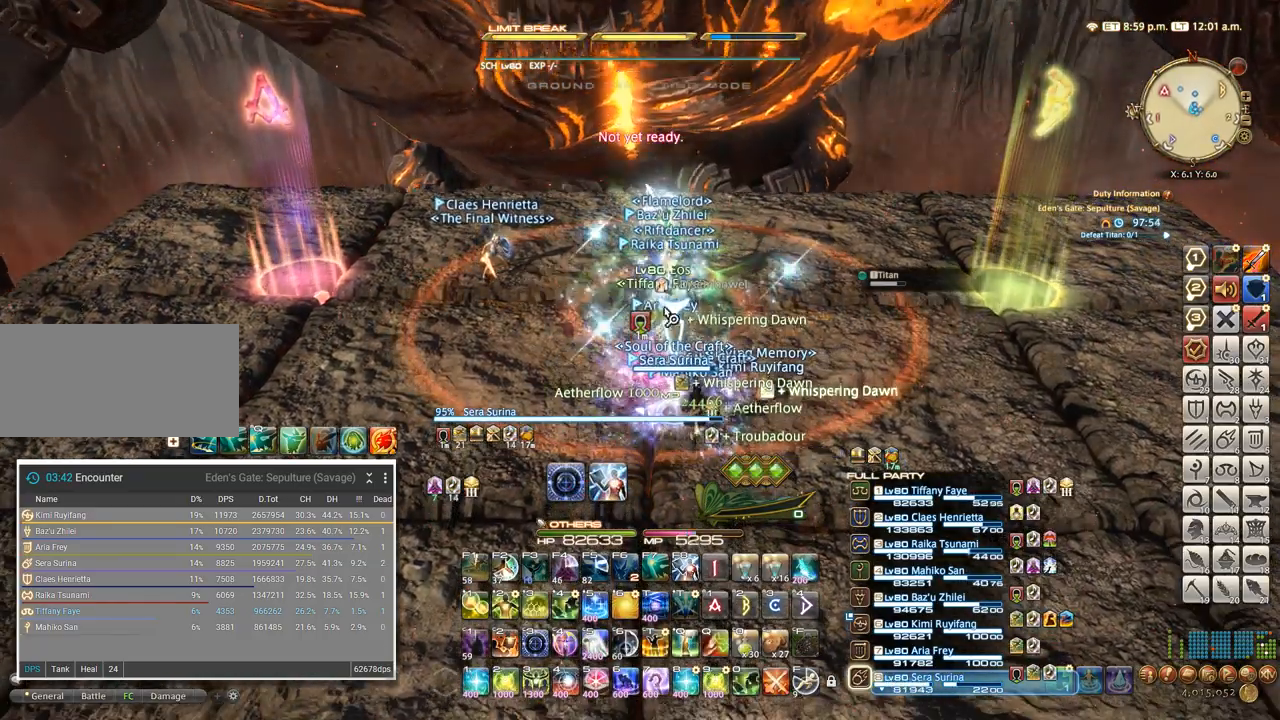
{"keys": [], "events": [[33, "a", "down"], [50, "w", "down"], [100, "a", "up"], [133, "w", "up"], [300, "ctrl_l", "down"], [367, "2", "down"], [433, "ctrl_l", "up"], [450, "2", "up"]]}
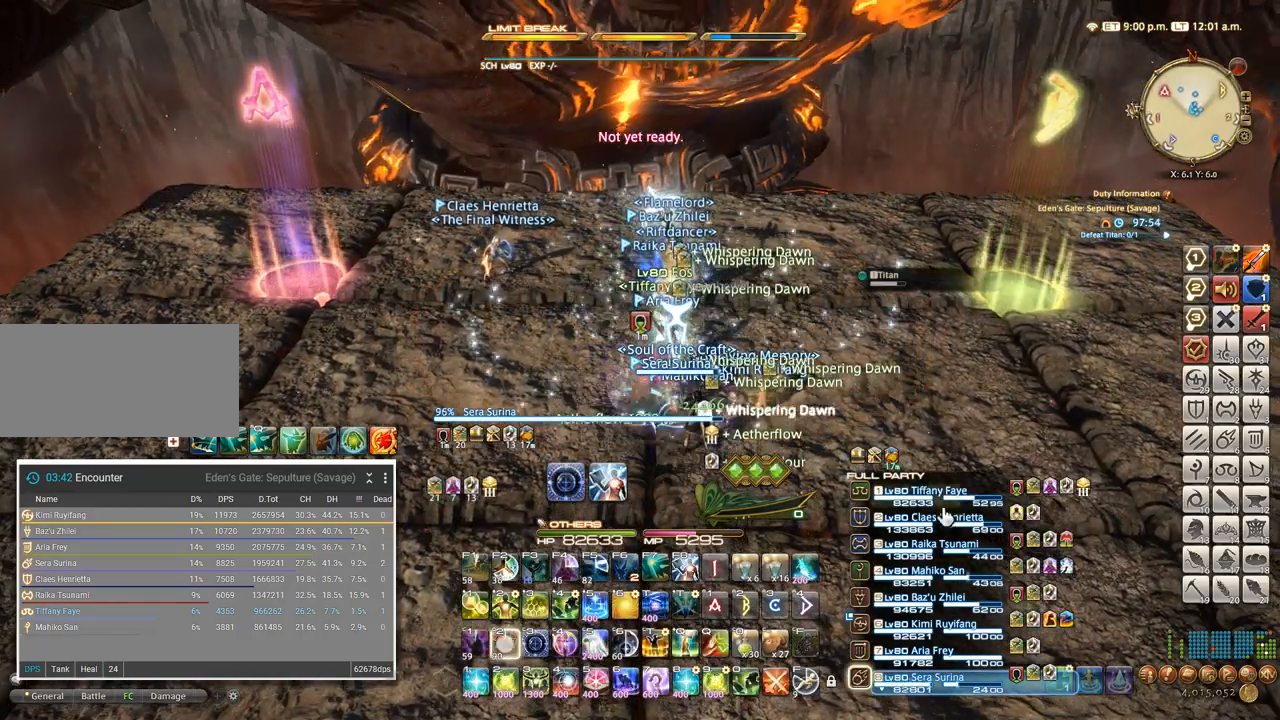
{"keys": ["2"], "events": [[83, "d", "down"], [133, "w", "down"], [150, "a", "down"], [200, "d", "up"], [233, "a", "up"], [233, "w", "up"], [500, "2", "down"]]}
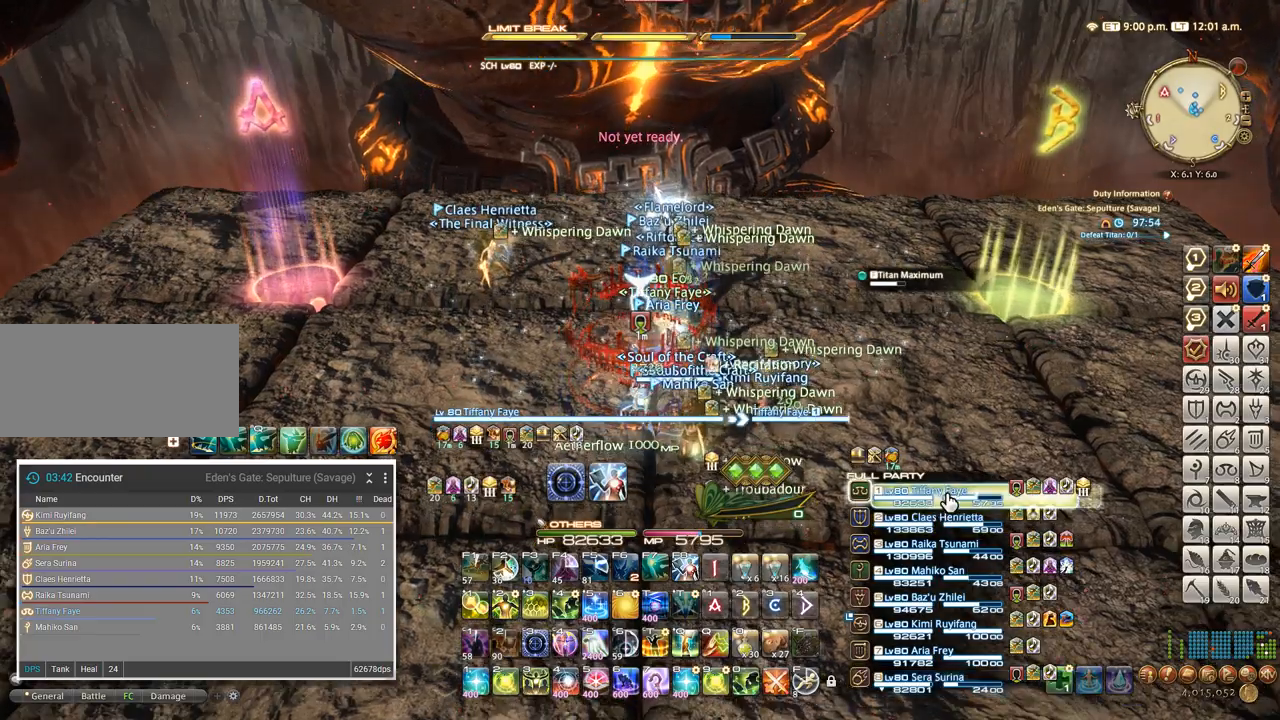
{"keys": [], "events": [[67, "2", "up"], [133, "2", "down"], [200, "2", "up"], [267, "2", "down"], [333, "2", "up"], [383, "2", "down"], [467, "2", "up"]]}
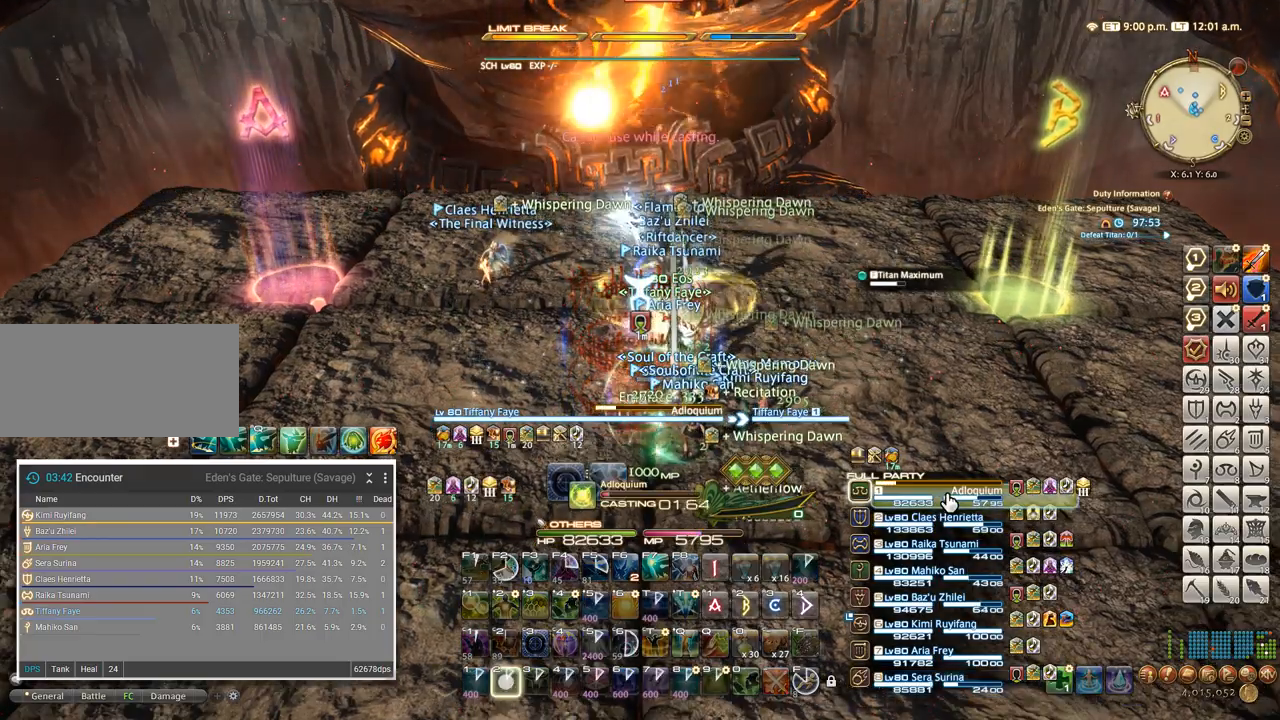
{"keys": ["shift_l"], "events": [[433, "shift_l", "down"]]}
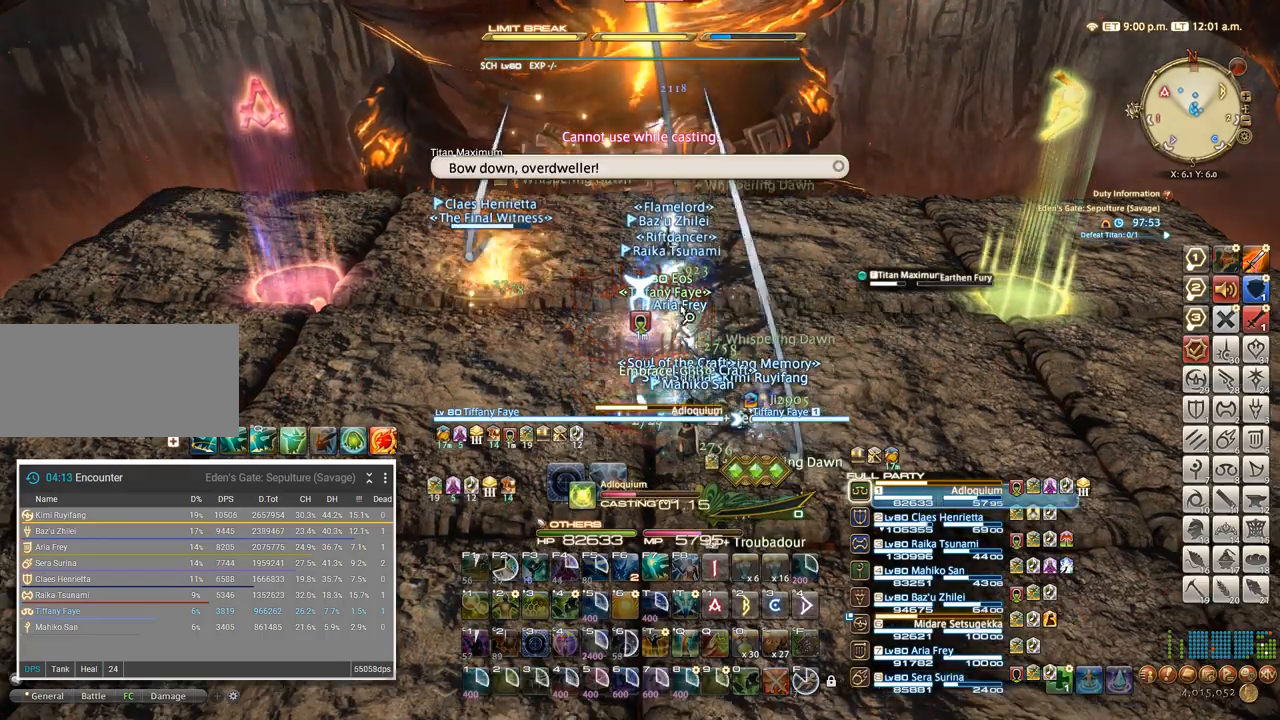
{"keys": ["shift_l"], "events": []}